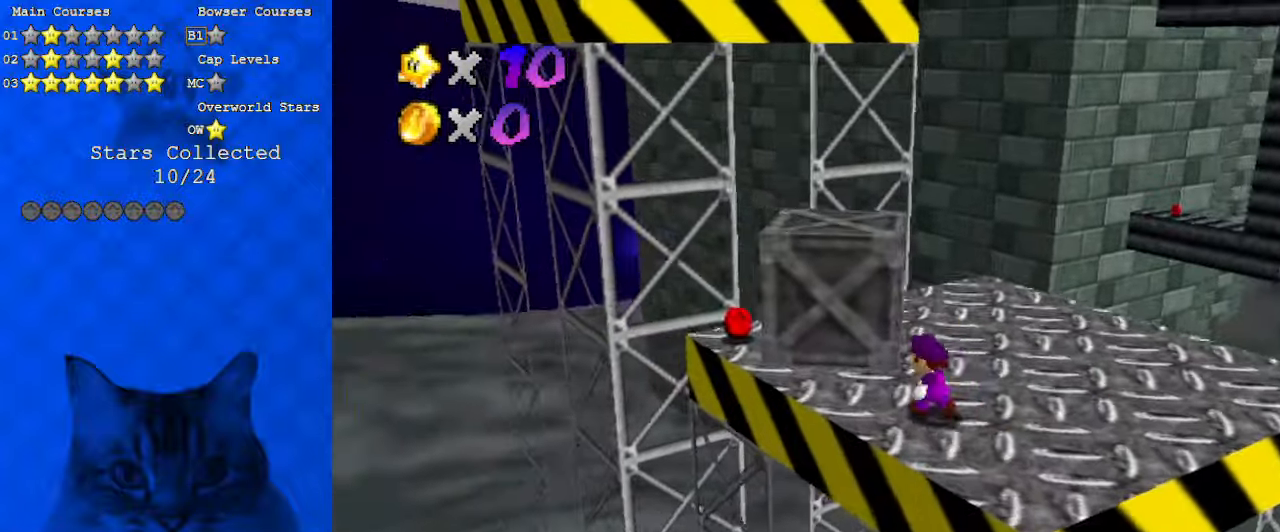
Gameplay with keyboard; each line is a JSON object with the keys held at the frame after it. "events" lists presses ("down") and releases ("up") of "a", "c", "ctrl", "d", "down", "left", "return", "right", "s", "shift", "up", "w", "x" and "y" between this image and that frame as [ms after this image, input, new state], when the widget could be followed in between. No other keys are recorded. Mouse input is not recorded.
{"keys": ["ctrl", "shift"], "events": [[33, "shift", "down"], [133, "a", "down"], [133, "up", "up"], [233, "down", "down"], [267, "left", "up"], [300, "a", "up"], [367, "right", "down"], [500, "ctrl", "down"], [500, "down", "up"], [500, "right", "up"]]}
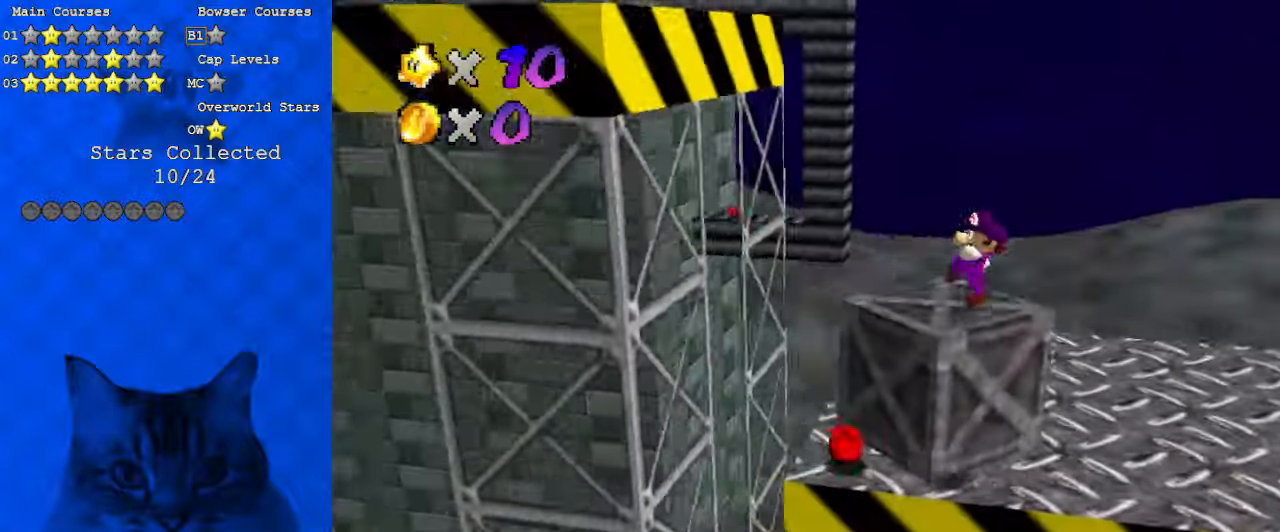
{"keys": ["right", "up"], "events": [[133, "ctrl", "up"], [167, "right", "down"], [167, "shift", "up"], [267, "right", "up"], [367, "up", "down"], [400, "right", "down"]]}
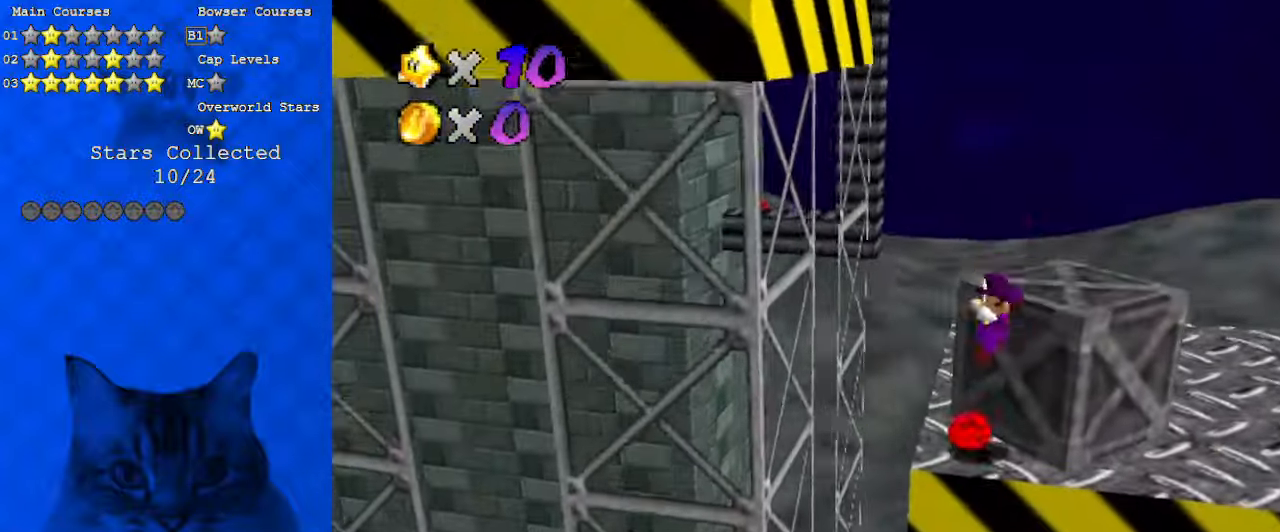
{"keys": ["up"], "events": [[100, "right", "up"], [100, "up", "up"], [200, "shift", "down"], [233, "right", "down"], [300, "up", "down"], [367, "shift", "up"], [433, "right", "up"]]}
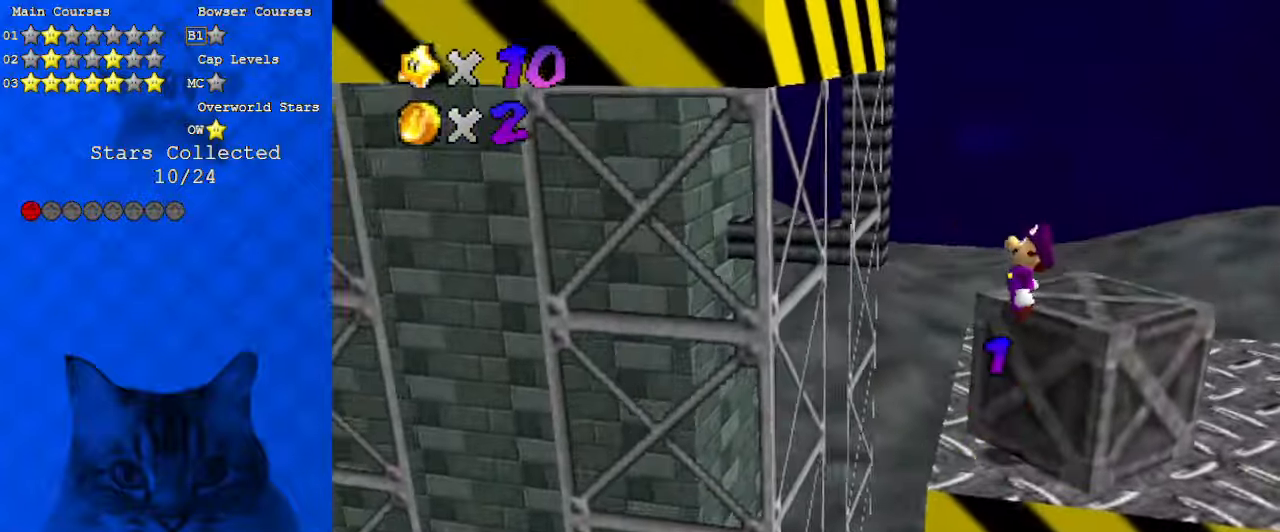
{"keys": [], "events": [[200, "shift", "down"], [200, "up", "up"], [300, "shift", "up"]]}
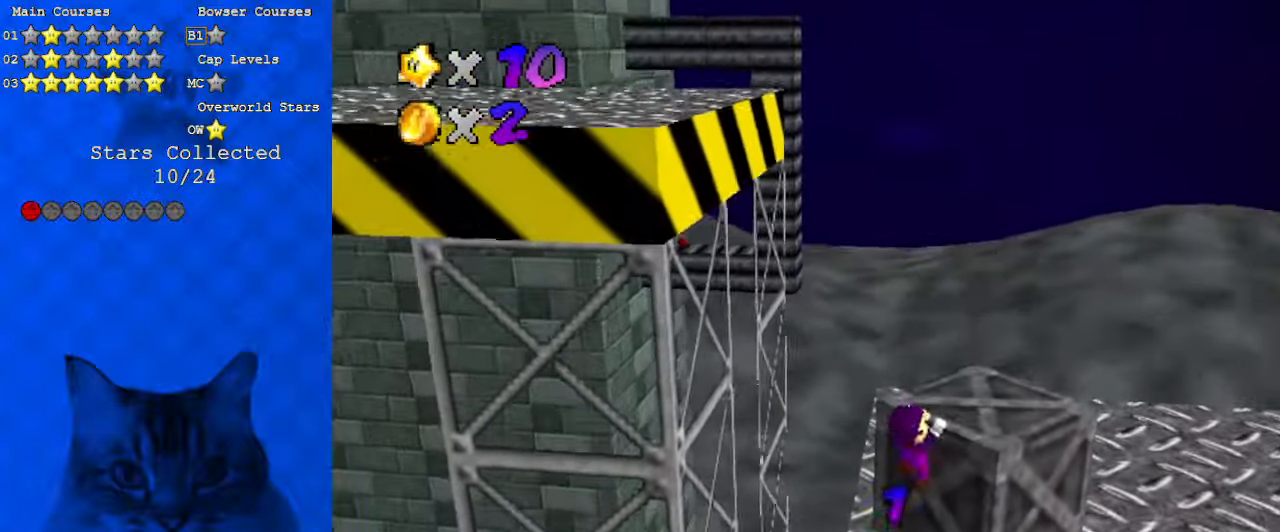
{"keys": ["d", "up"], "events": [[167, "shift", "down"], [300, "right", "down"], [300, "up", "down"], [333, "shift", "up"], [433, "d", "down"], [433, "right", "up"]]}
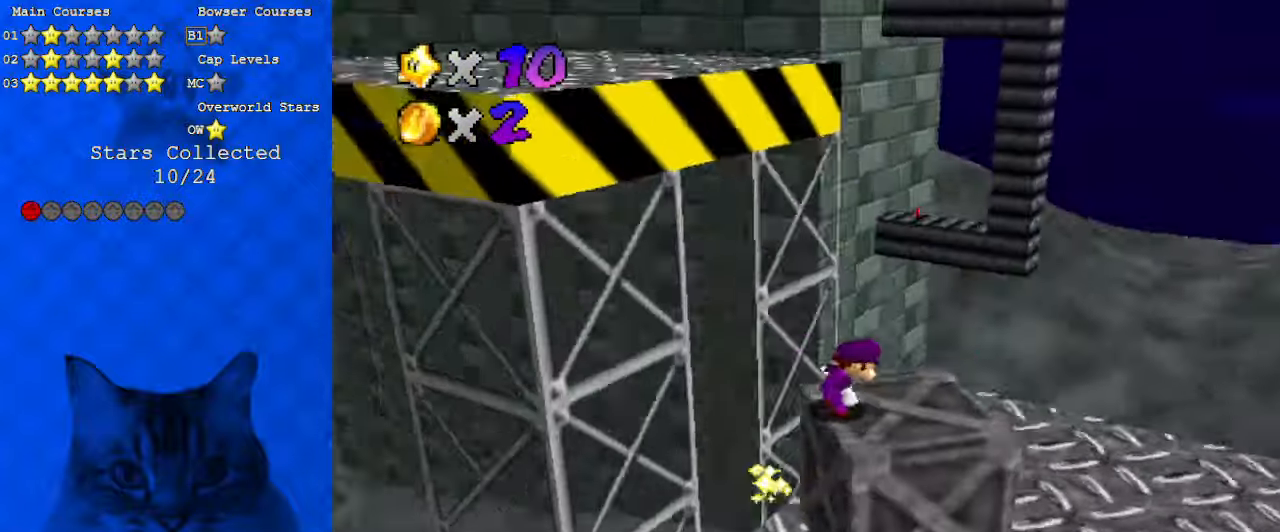
{"keys": ["down", "right"], "events": [[33, "d", "up"], [133, "d", "down"], [133, "right", "down"], [233, "up", "up"], [300, "d", "up"], [367, "down", "down"]]}
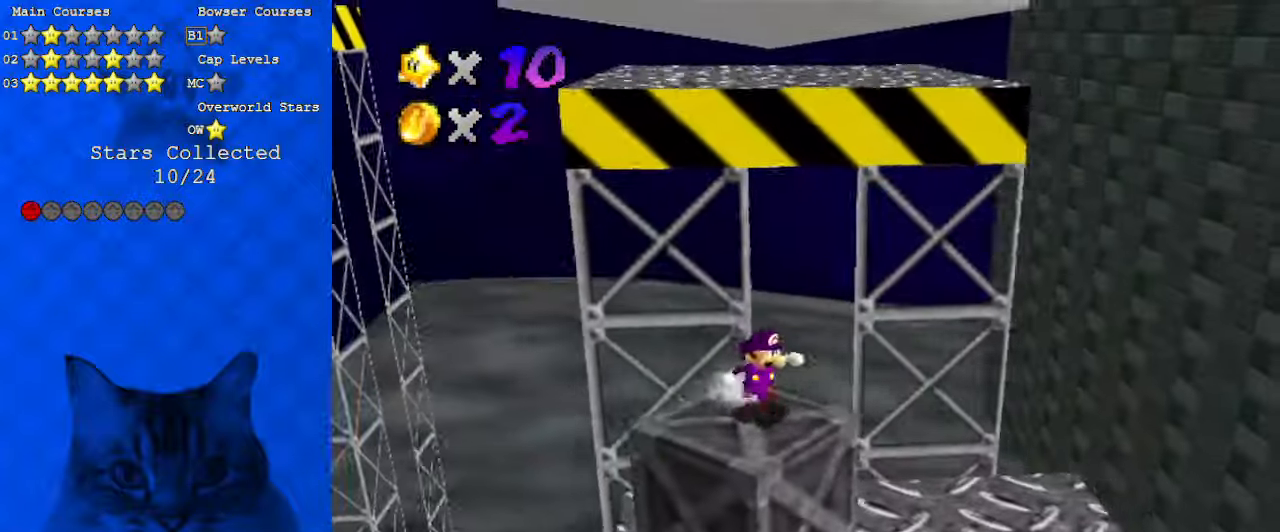
{"keys": ["d", "shift", "up"], "events": [[33, "down", "up"], [33, "left", "down"], [100, "right", "up"], [133, "up", "down"], [167, "left", "up"], [233, "shift", "down"], [467, "d", "down"]]}
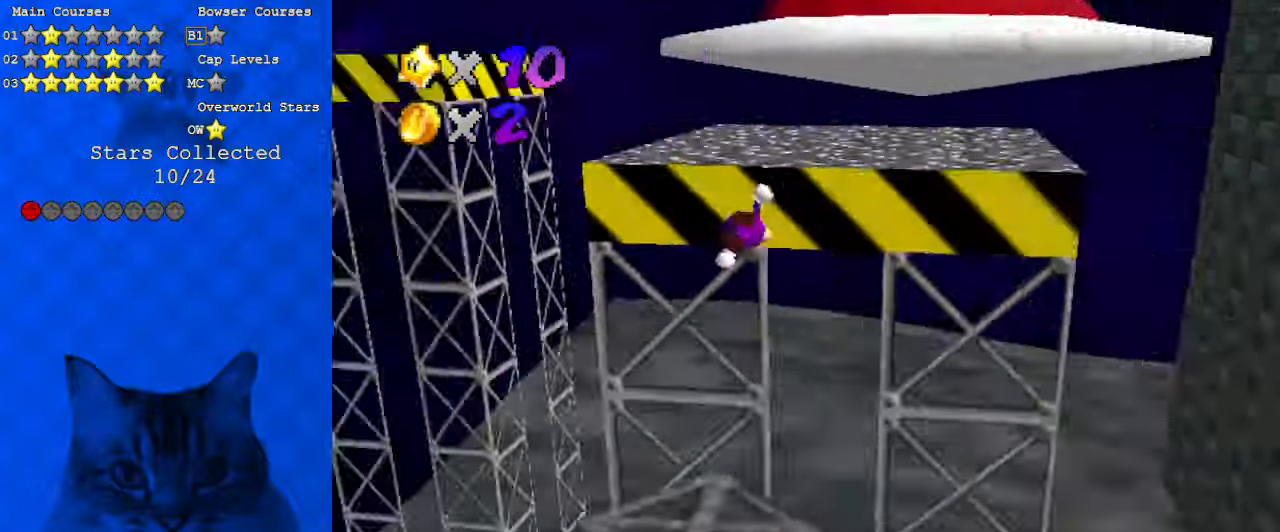
{"keys": [], "events": [[100, "d", "up"], [233, "right", "down"], [433, "shift", "up"], [500, "right", "up"], [500, "up", "up"]]}
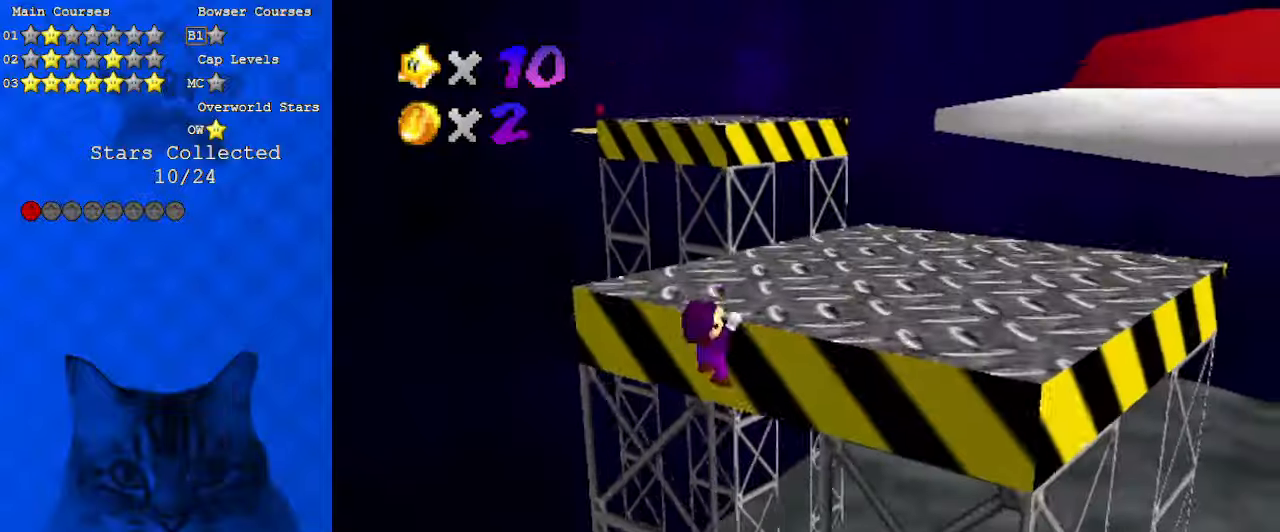
{"keys": ["shift", "up"], "events": [[100, "shift", "down"], [233, "right", "down"], [300, "a", "down"], [300, "up", "down"], [367, "right", "up"], [433, "a", "up"]]}
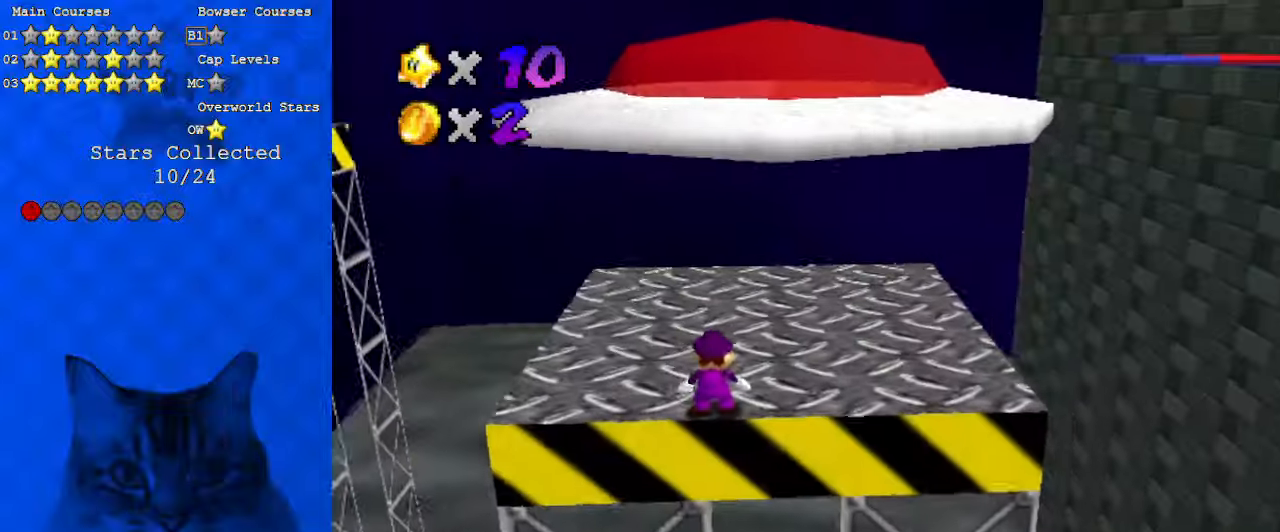
{"keys": ["a", "right", "up"], "events": [[300, "ctrl", "down"], [333, "right", "down"], [400, "a", "down"], [467, "ctrl", "up"], [467, "shift", "up"]]}
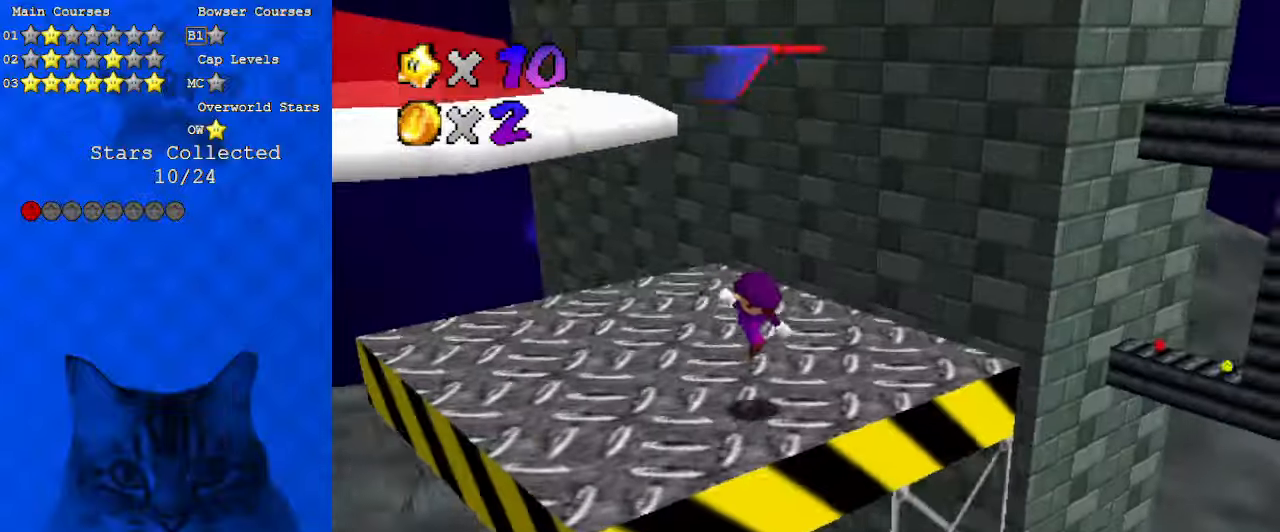
{"keys": ["left", "up"], "events": [[33, "a", "up"], [33, "right", "up"], [67, "left", "down"], [200, "shift", "down"], [333, "shift", "up"]]}
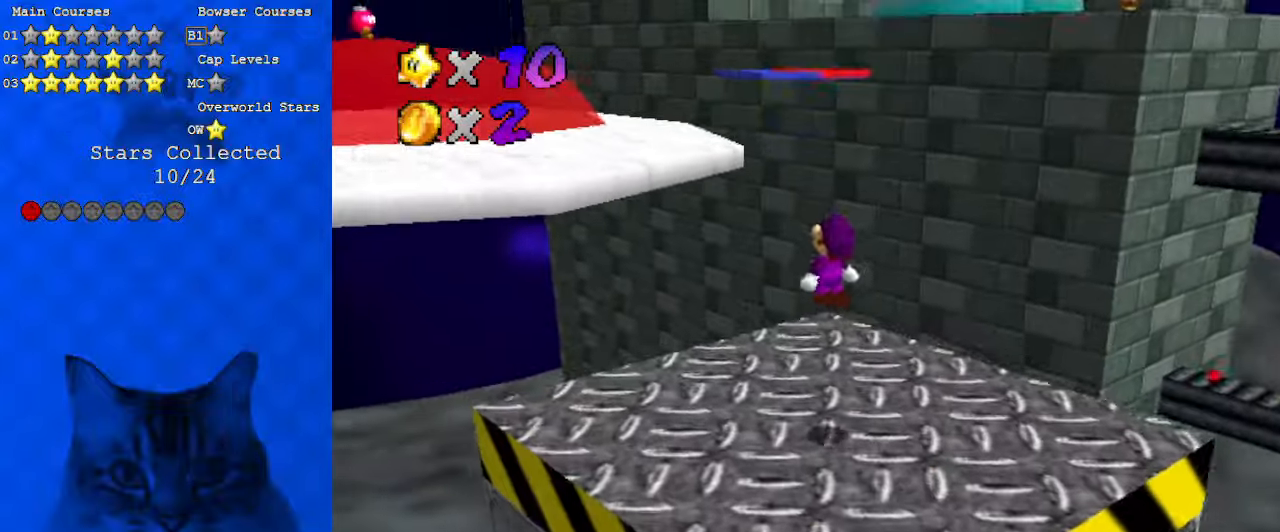
{"keys": ["left", "shift", "up"], "events": [[400, "shift", "down"]]}
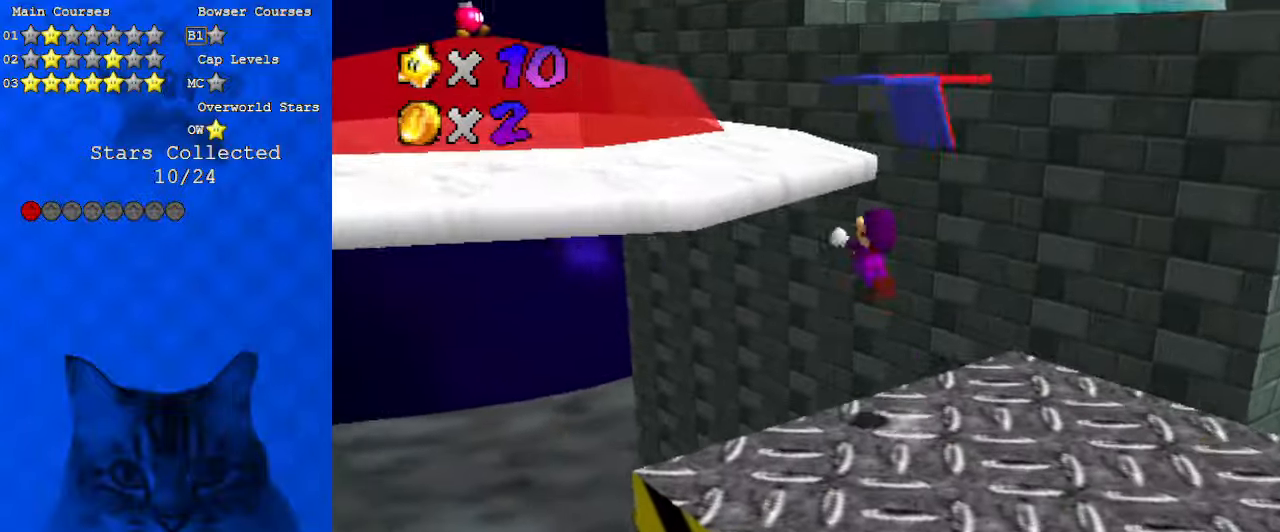
{"keys": ["left", "up"], "events": [[100, "ctrl", "down"], [233, "shift", "up"], [267, "ctrl", "up"], [367, "d", "down"], [467, "d", "up"]]}
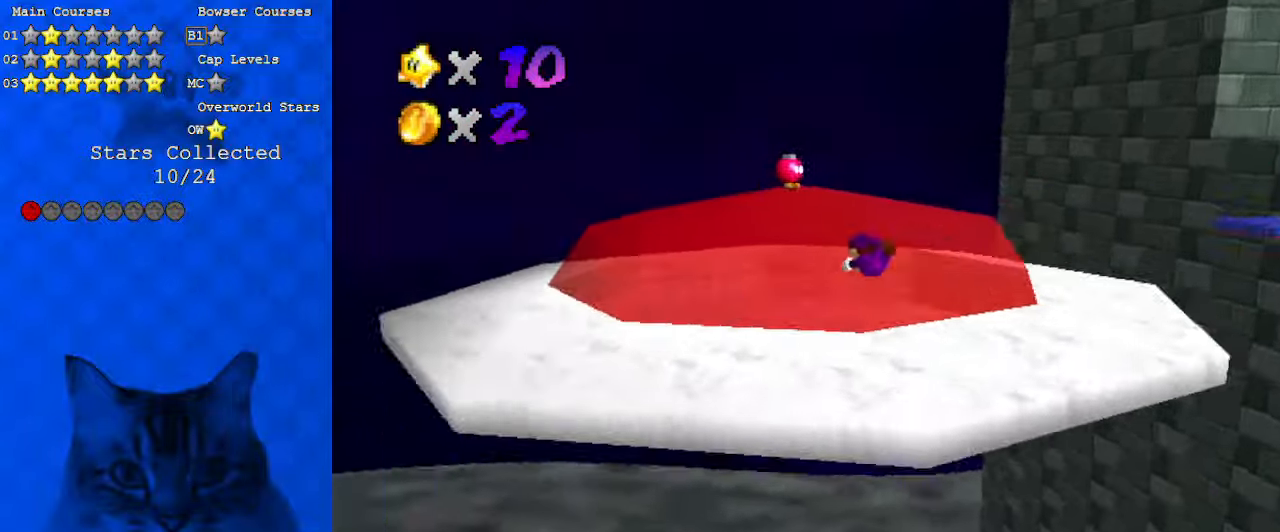
{"keys": ["ctrl", "right", "shift", "up"], "events": [[33, "d", "down"], [133, "left", "up"], [200, "d", "up"], [367, "right", "down"], [467, "ctrl", "down"], [467, "shift", "down"]]}
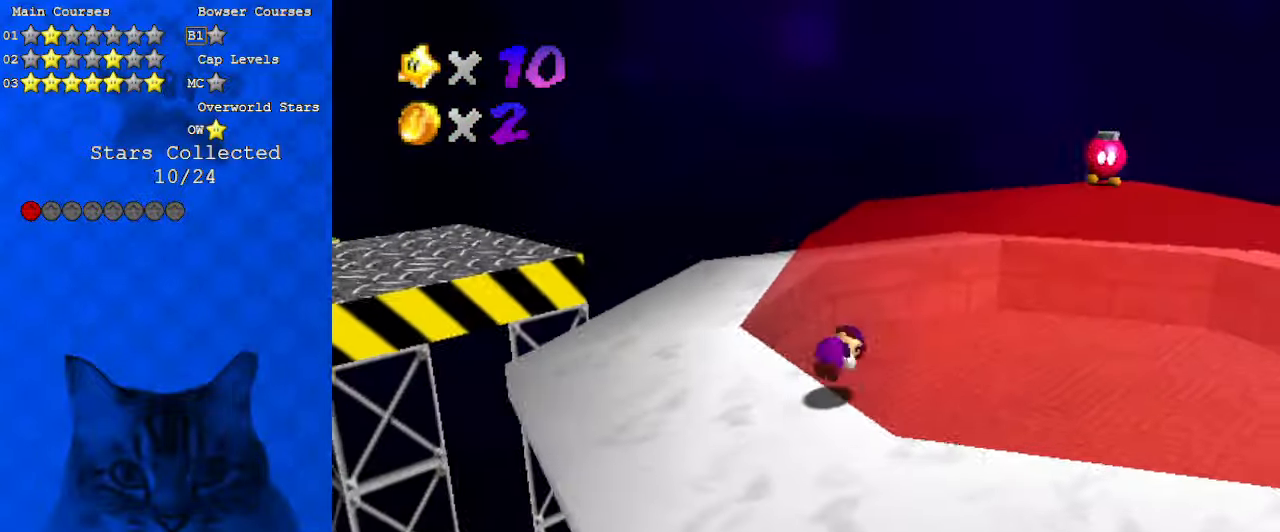
{"keys": ["right", "up"], "events": [[167, "ctrl", "up"], [167, "shift", "up"], [167, "up", "up"], [467, "up", "down"]]}
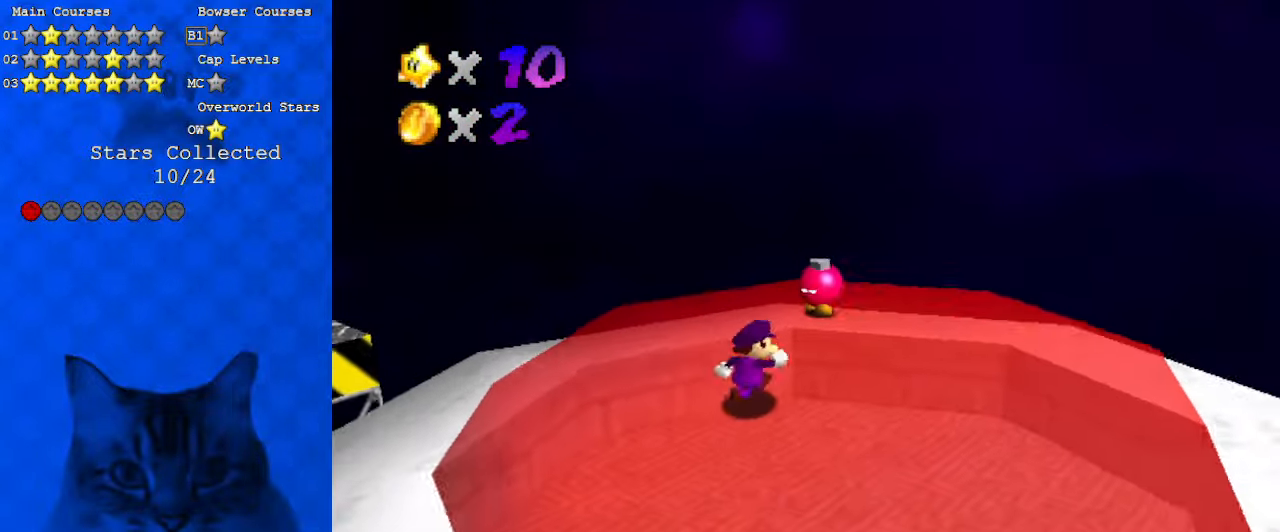
{"keys": ["left", "shift", "up", "y"], "events": [[67, "right", "up"], [200, "left", "down"], [433, "y", "down"], [467, "shift", "down"]]}
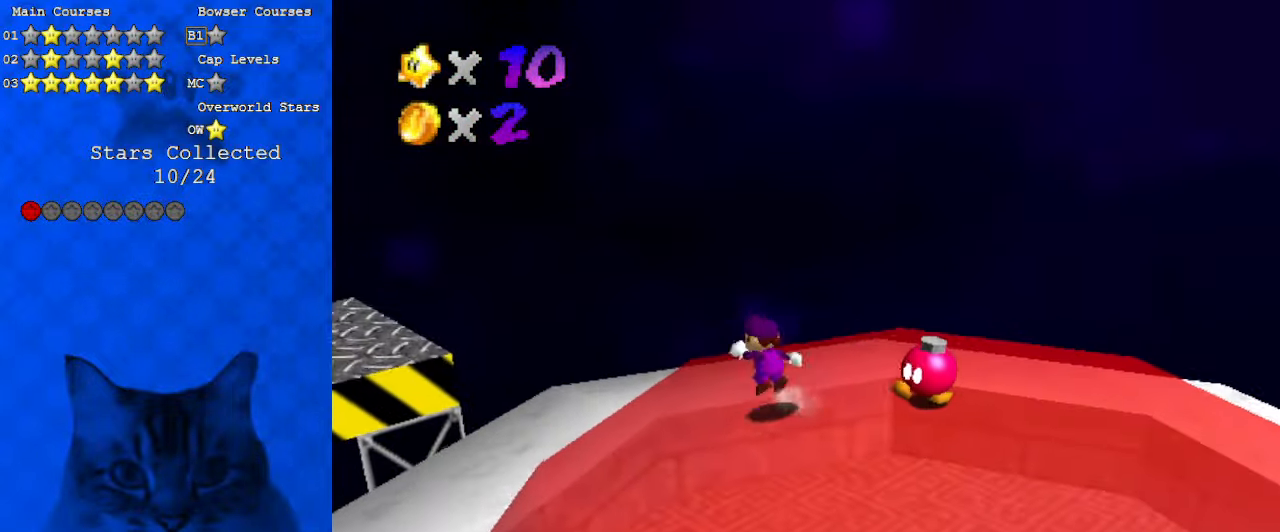
{"keys": ["up"], "events": [[33, "y", "up"], [133, "shift", "up"], [167, "d", "down"], [300, "d", "up"], [333, "left", "up"]]}
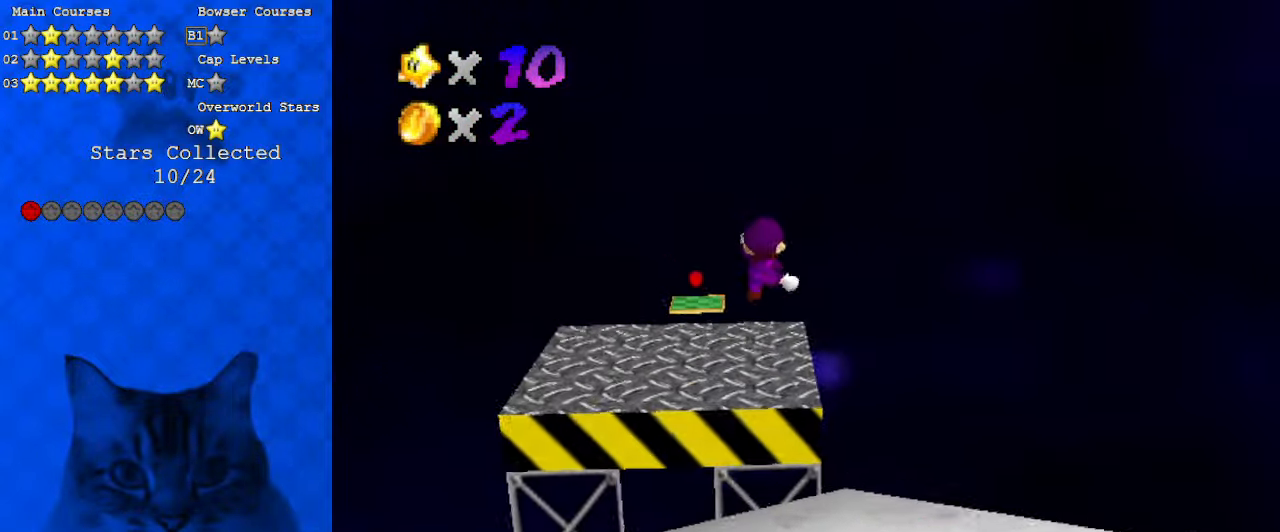
{"keys": ["left", "up"], "events": [[267, "left", "down"]]}
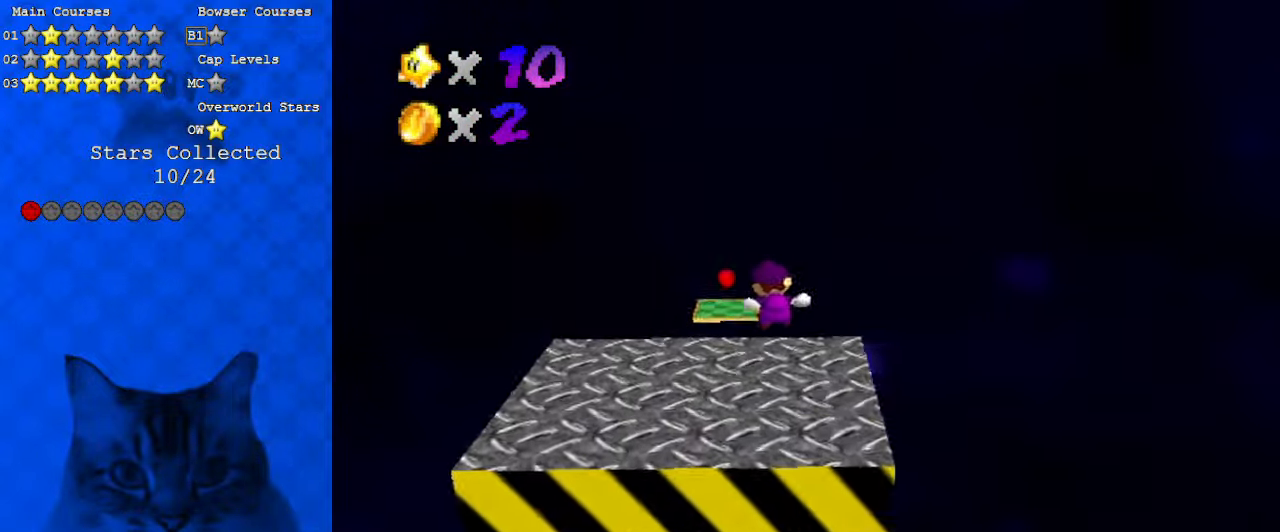
{"keys": ["left"], "events": [[33, "a", "down"], [33, "up", "up"], [167, "a", "up"]]}
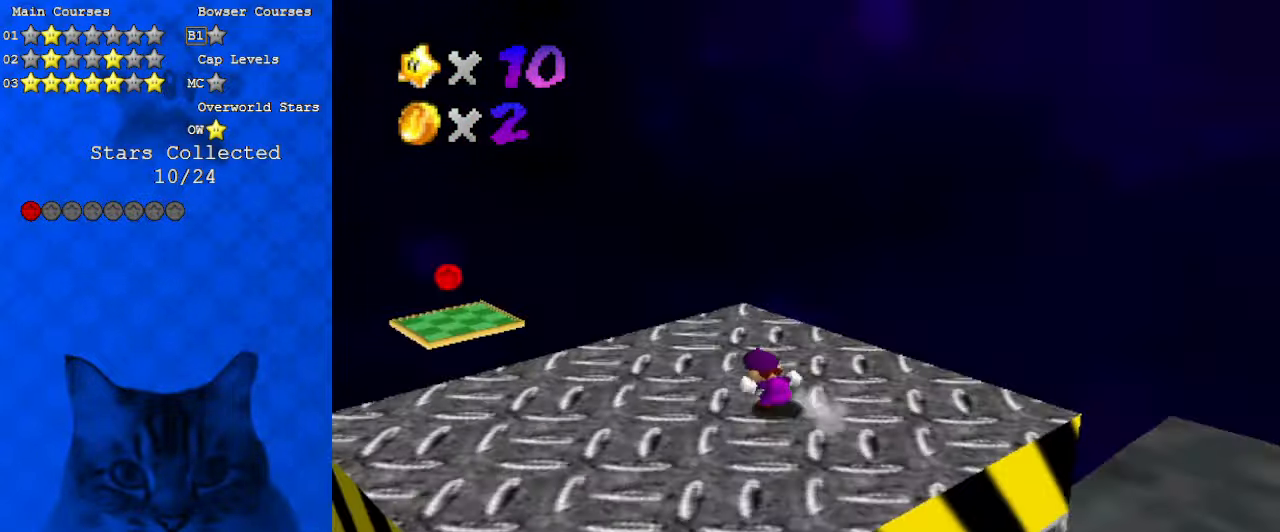
{"keys": ["left"], "events": [[133, "up", "down"], [333, "shift", "down"], [467, "up", "up"], [500, "shift", "up"]]}
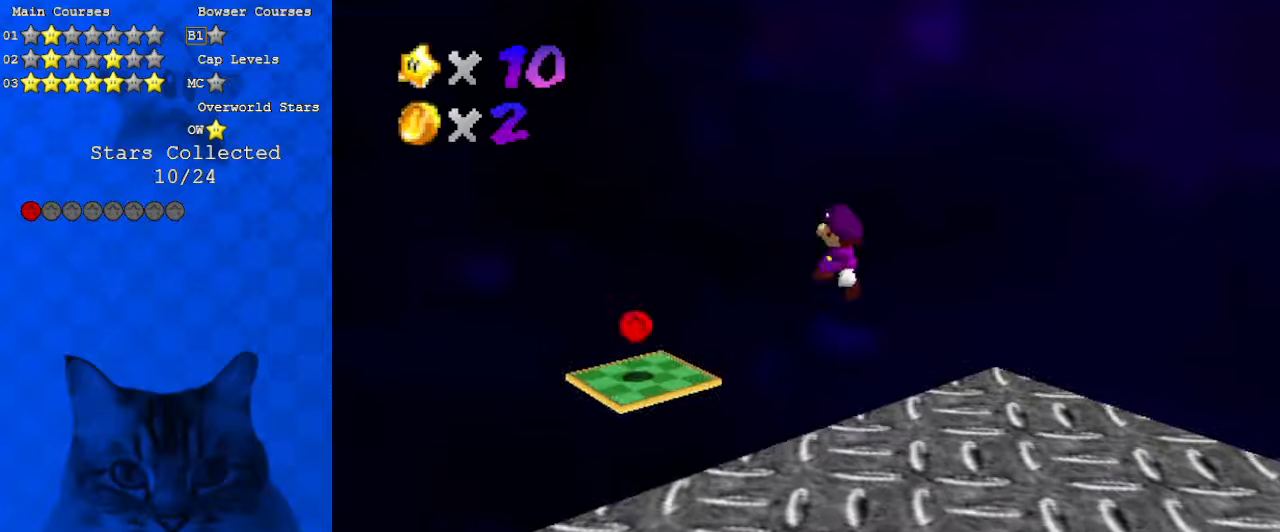
{"keys": ["ctrl"], "events": [[67, "a", "down"], [67, "down", "down"], [100, "left", "up"], [200, "a", "up"], [200, "right", "down"], [333, "down", "up"], [333, "right", "up"], [433, "ctrl", "down"]]}
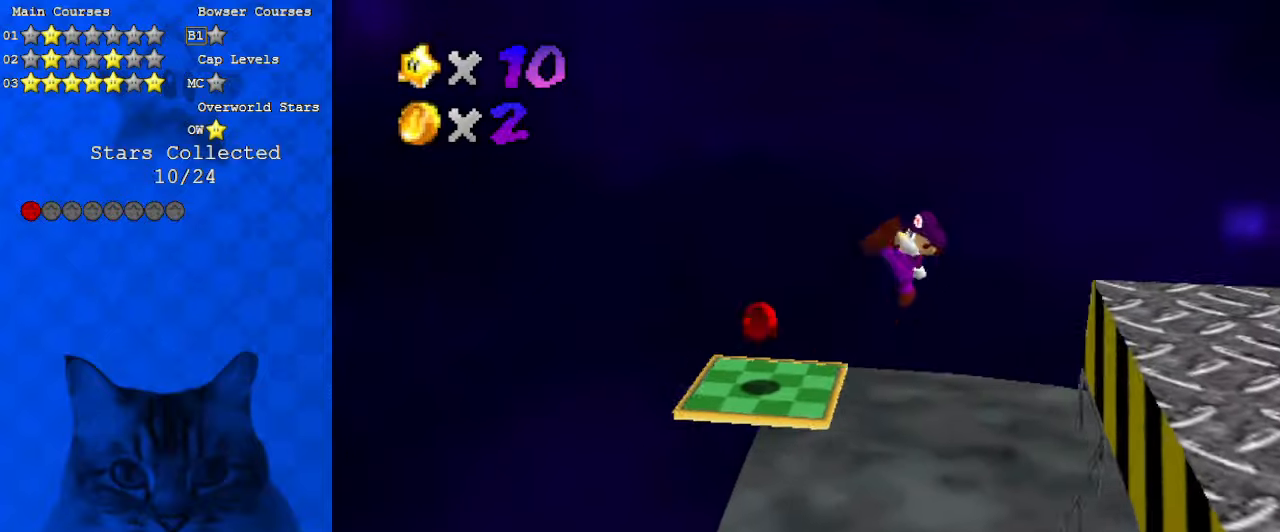
{"keys": [], "events": [[67, "ctrl", "up"], [300, "right", "down"], [400, "up", "down"], [433, "right", "up"], [433, "up", "up"]]}
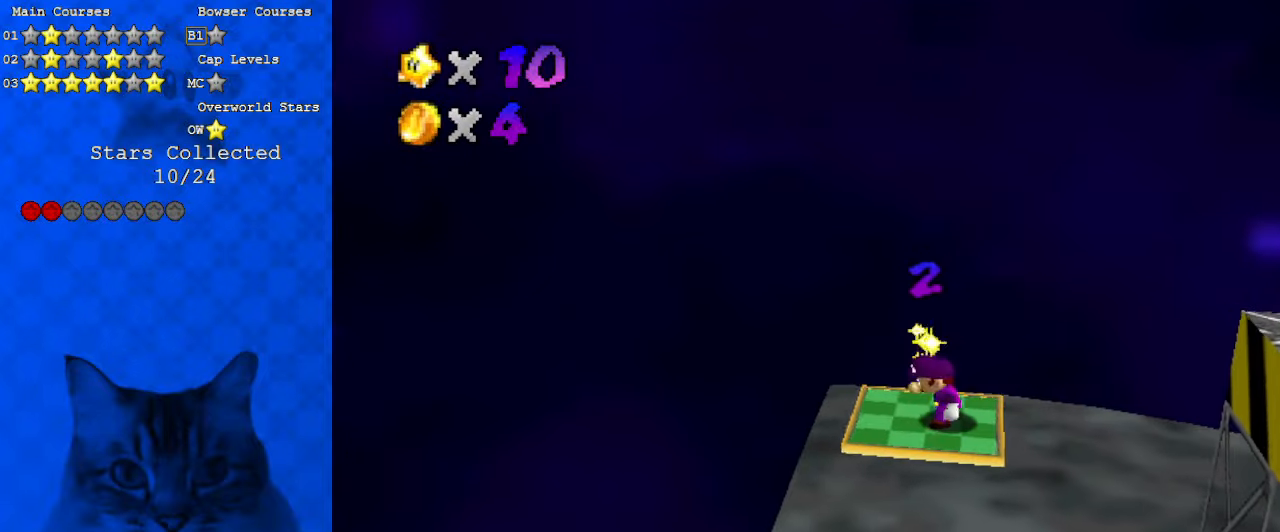
{"keys": ["right"], "events": [[167, "left", "down"], [233, "left", "up"], [400, "right", "down"]]}
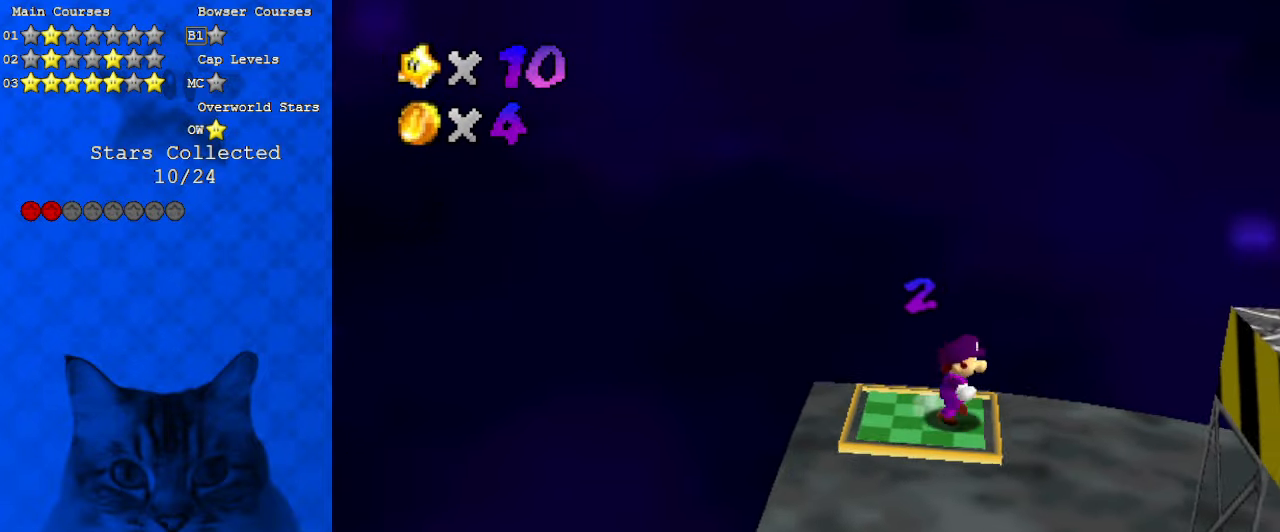
{"keys": ["ctrl", "right", "shift"], "events": [[33, "shift", "down"], [300, "right", "up"], [400, "right", "down"], [500, "ctrl", "down"]]}
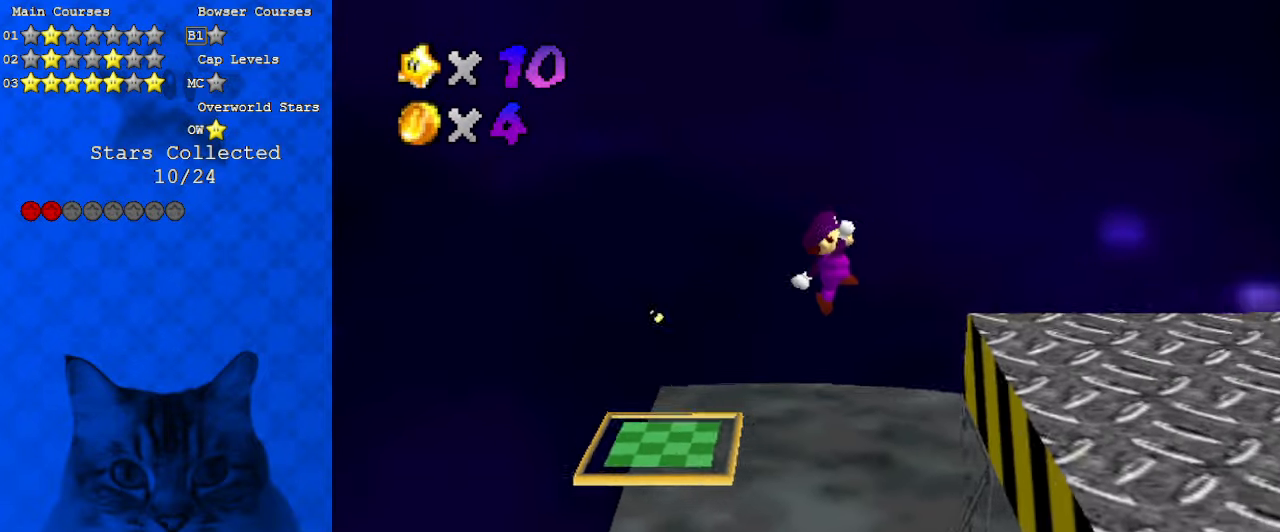
{"keys": ["right", "up"], "events": [[133, "shift", "up"], [200, "ctrl", "up"], [267, "a", "down"], [400, "a", "up"], [400, "up", "down"]]}
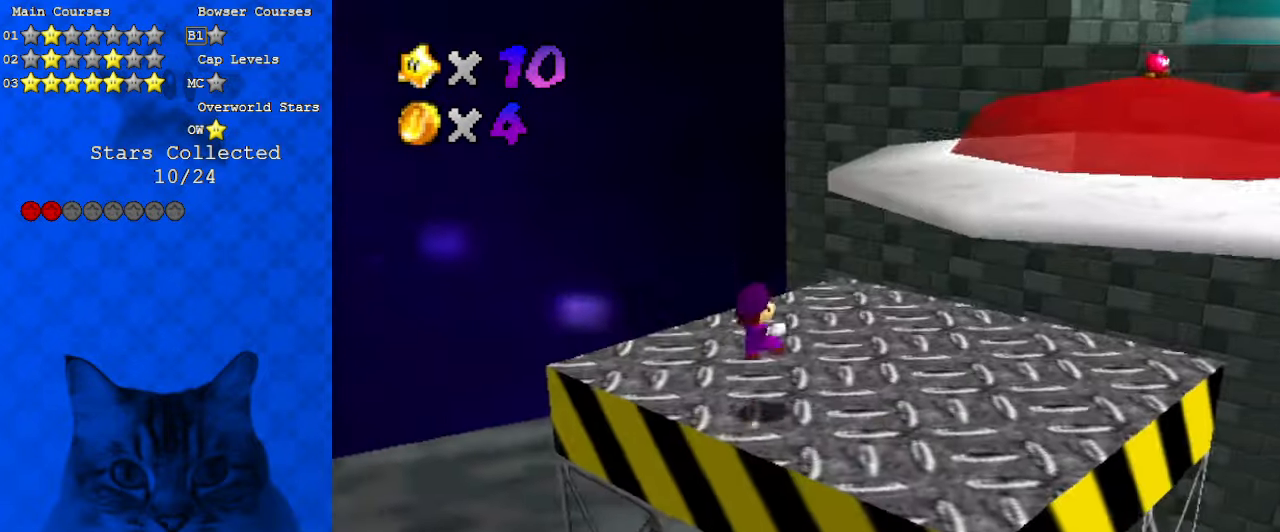
{"keys": ["right", "up"], "events": []}
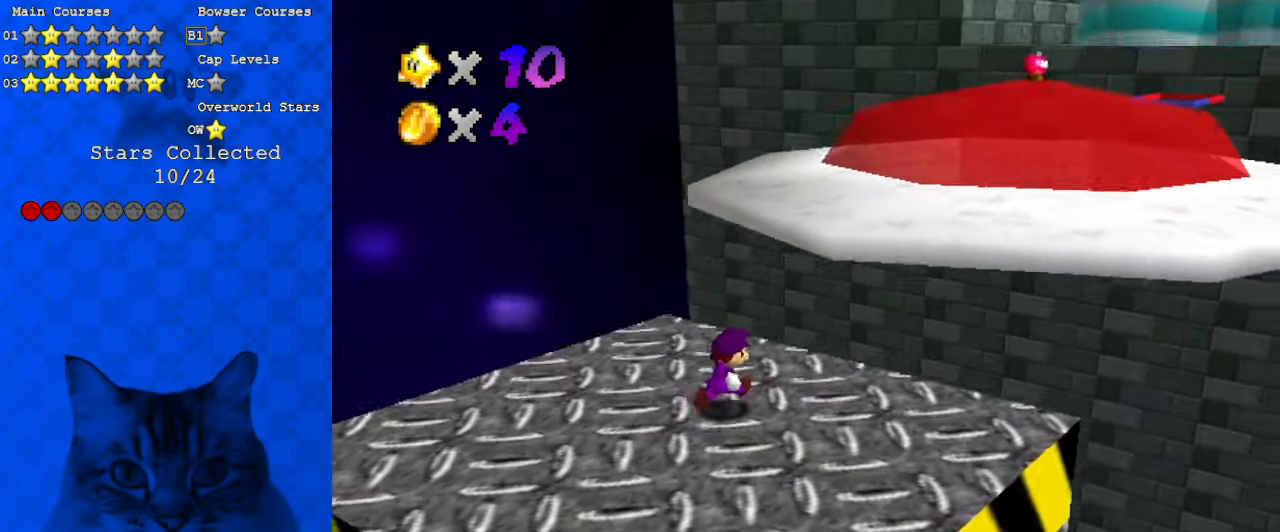
{"keys": ["a", "shift", "up", "y"], "events": [[67, "y", "down"], [100, "right", "up"], [167, "shift", "down"], [467, "a", "down"]]}
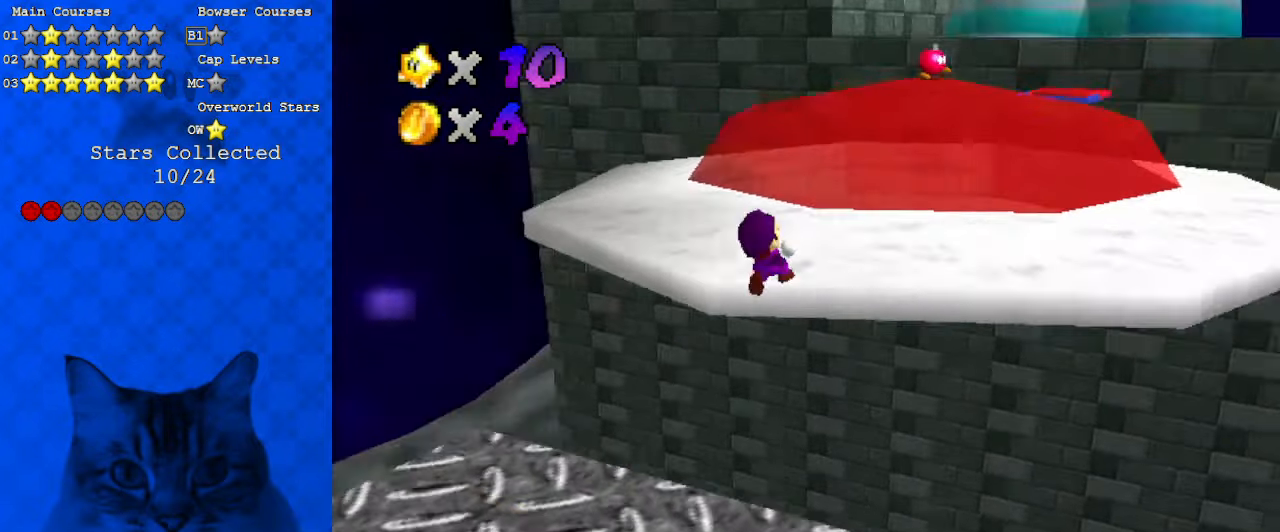
{"keys": ["left", "up", "y"], "events": [[133, "left", "down"], [133, "shift", "up"], [167, "a", "up"]]}
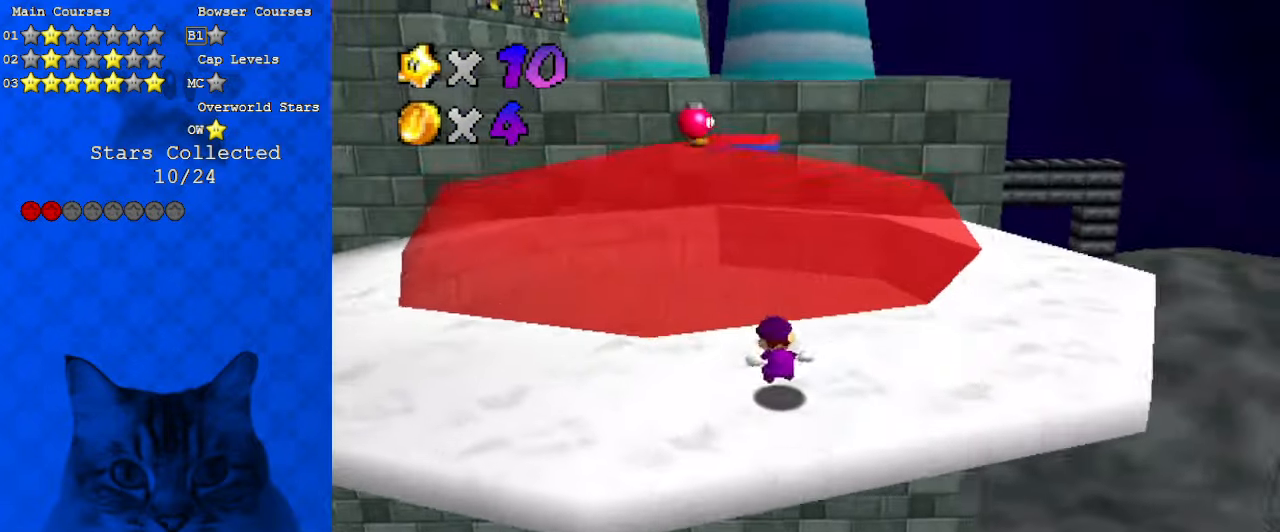
{"keys": ["left", "up"], "events": [[133, "shift", "down"], [300, "shift", "up"], [300, "y", "up"]]}
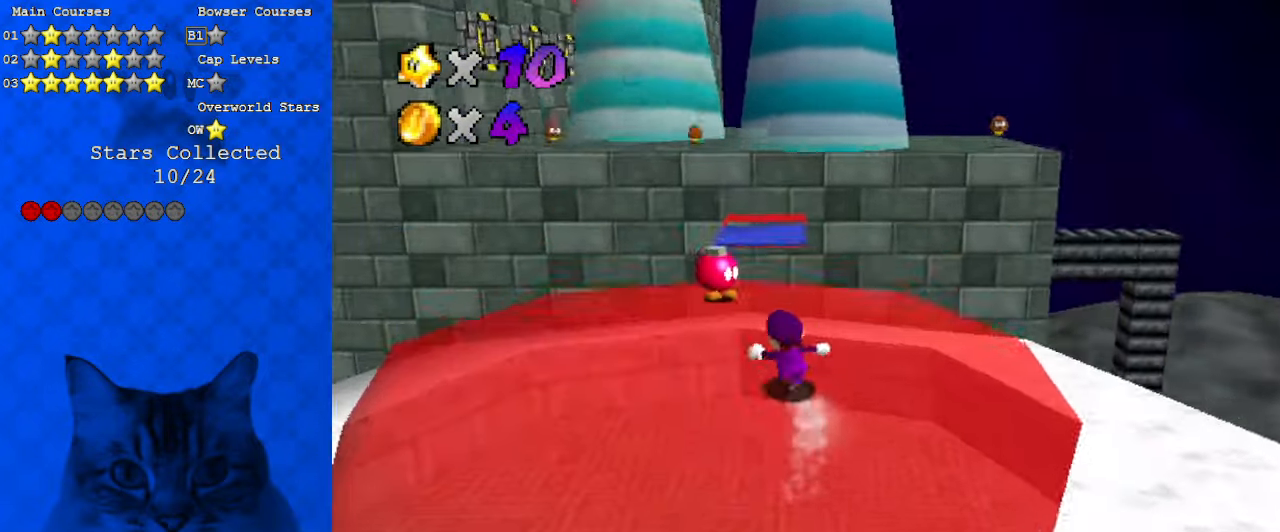
{"keys": [], "events": [[233, "left", "up"], [267, "right", "down"], [400, "shift", "down"], [500, "right", "up"], [500, "shift", "up"], [500, "up", "up"]]}
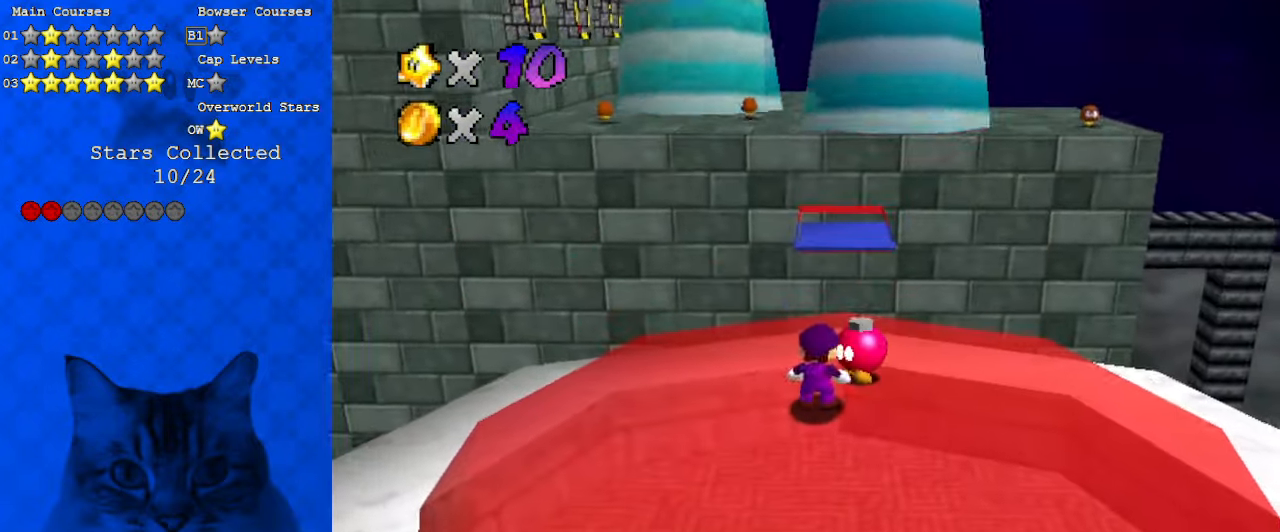
{"keys": ["shift"], "events": [[467, "shift", "down"]]}